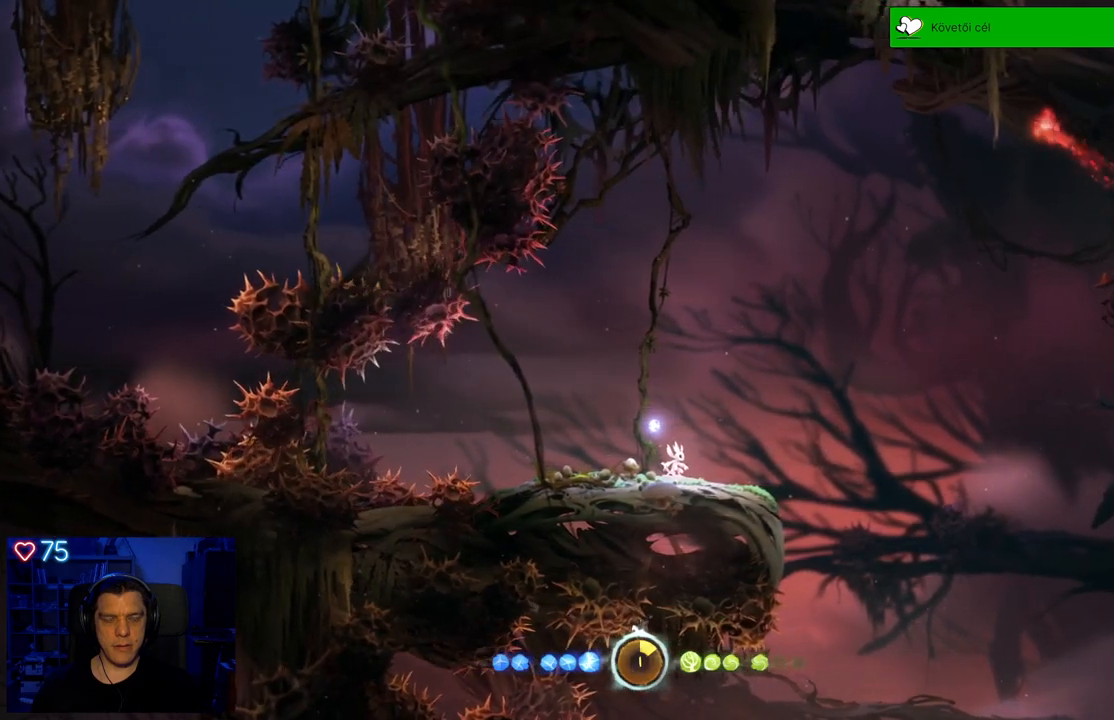
Gameplay with a controller (Xbox layout); each line is a JSON object with the inputs held at the frame after it. "events" lists button and stick changes between this image and that frame as [ms after this image, input, new state], when the widget could be followed in between. Not read: SHARE.
{"buttons": [], "left_stick": "center", "right_stick": "center", "events": [[200, "left_stick", "right"], [383, "left_stick", "center"]]}
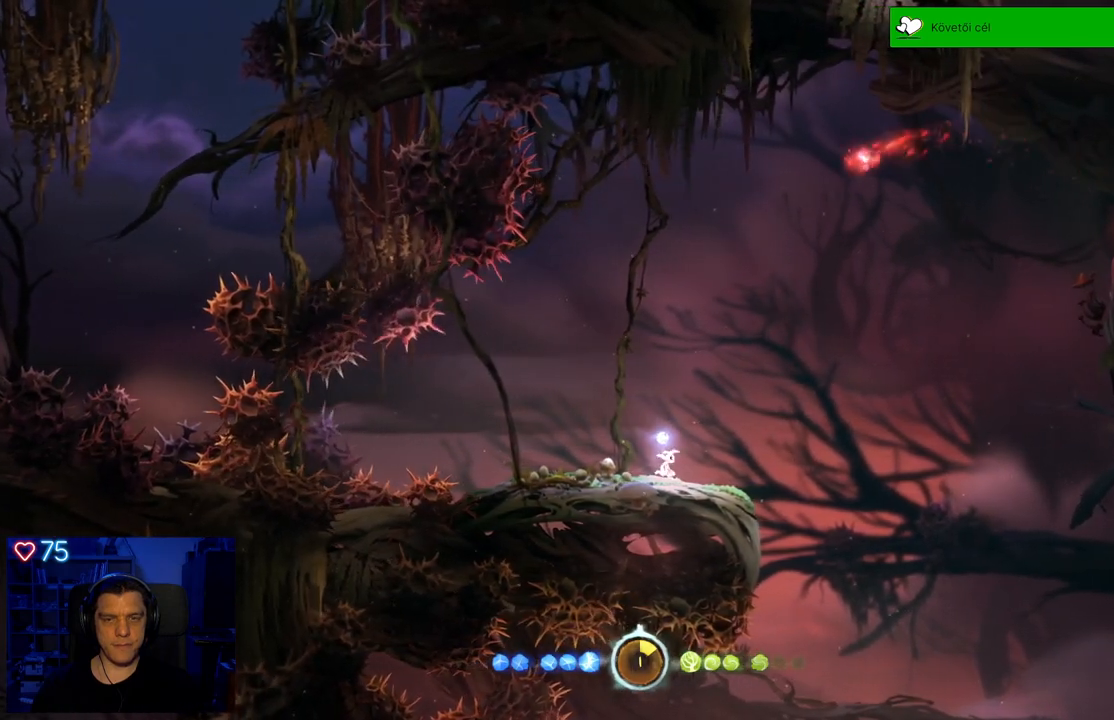
{"buttons": ["Y"], "left_stick": "center", "right_stick": "center", "events": [[133, "A", "down"], [433, "A", "up"], [500, "Y", "down"]]}
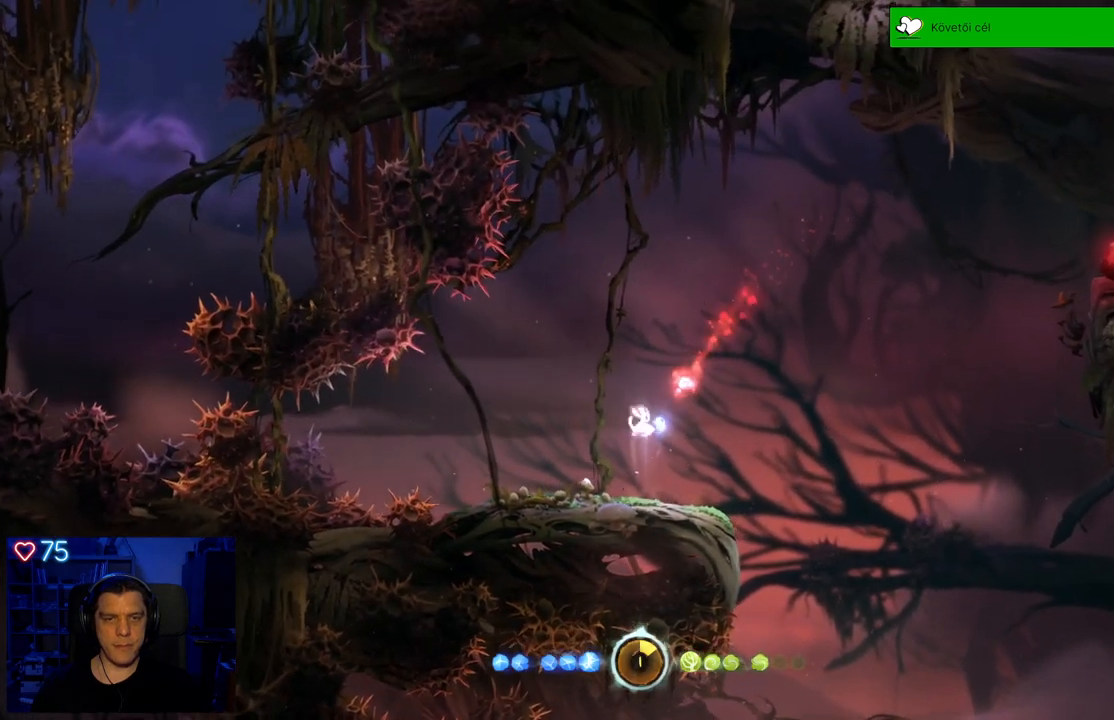
{"buttons": ["Y"], "left_stick": "up", "right_stick": "center"}
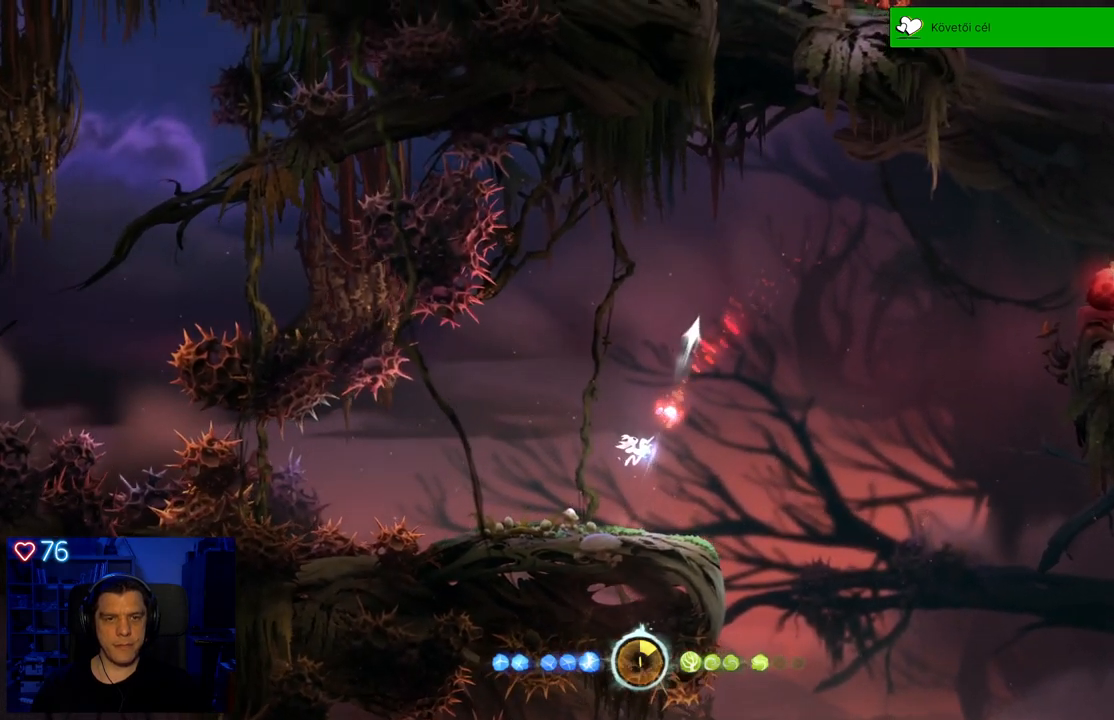
{"buttons": [], "left_stick": "up-right", "right_stick": "center", "events": [[17, "left_stick", "up-right"], [467, "Y", "up"]]}
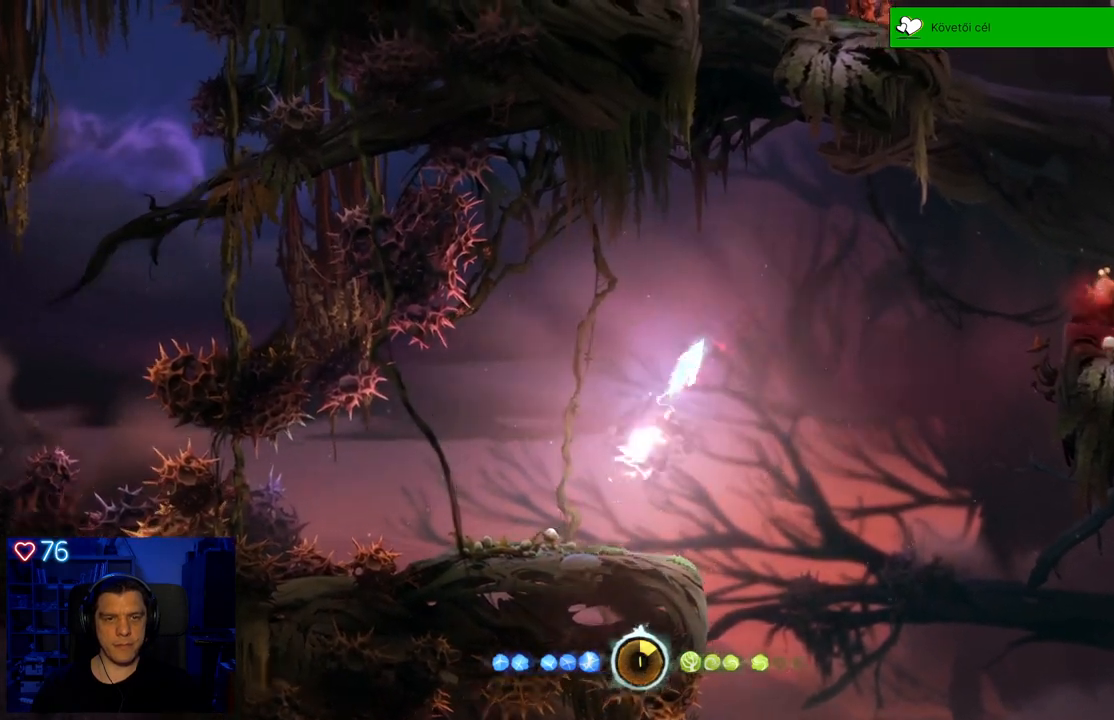
{"buttons": [], "left_stick": "up-right", "right_stick": "center", "events": []}
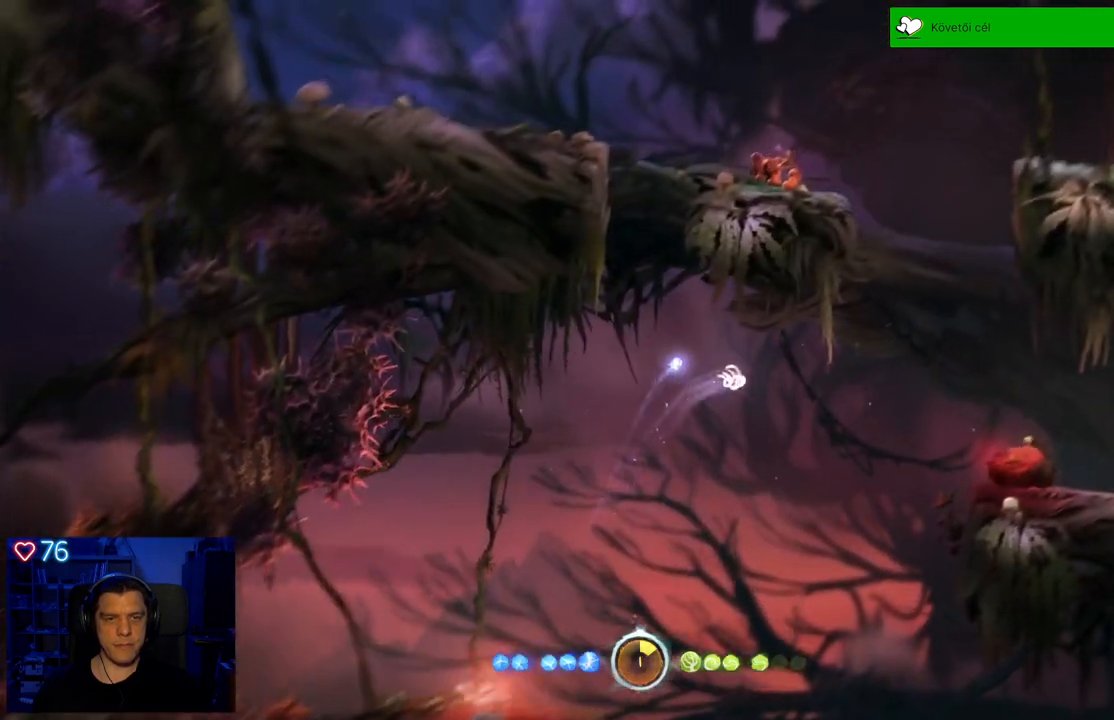
{"buttons": ["A"], "left_stick": "up-right", "right_stick": "center", "events": [[350, "A", "down"]]}
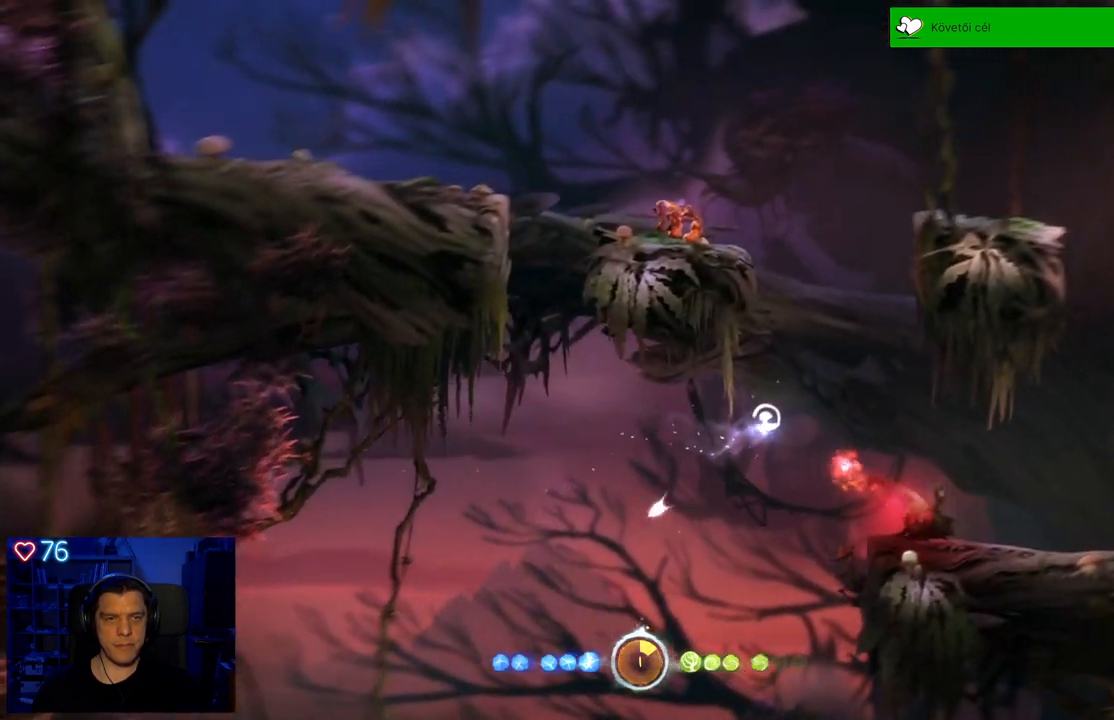
{"buttons": ["A"], "left_stick": "up-right", "right_stick": "center", "events": []}
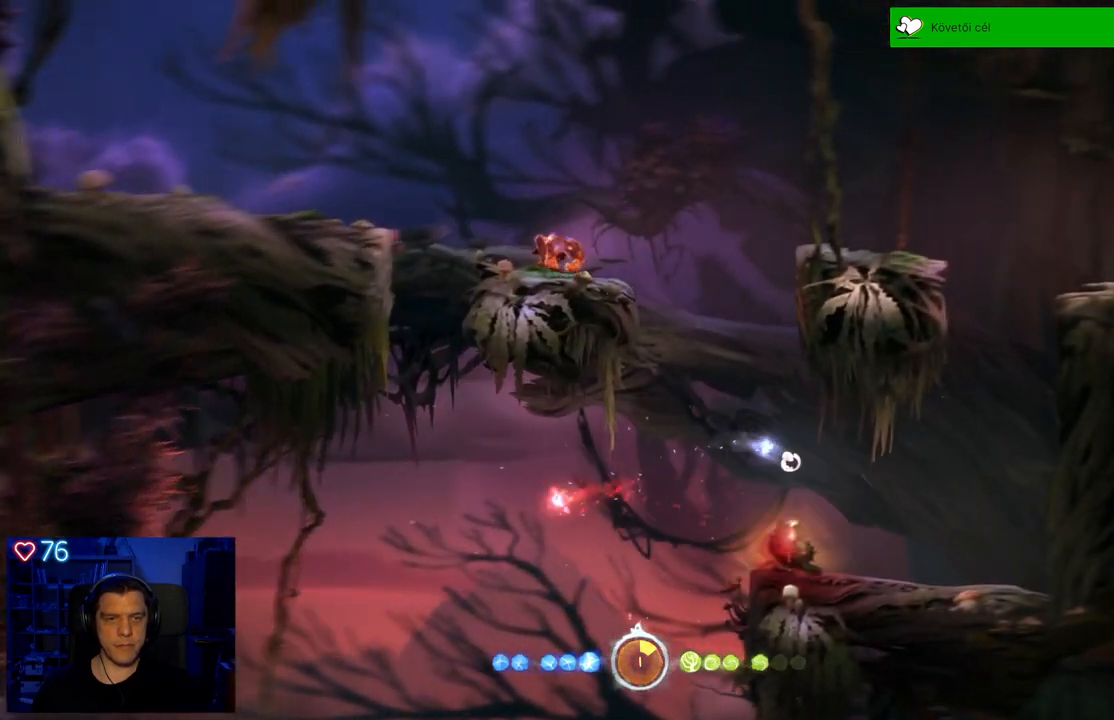
{"buttons": ["X"], "left_stick": "up-right", "right_stick": "center", "events": [[17, "A", "up"], [417, "X", "down"]]}
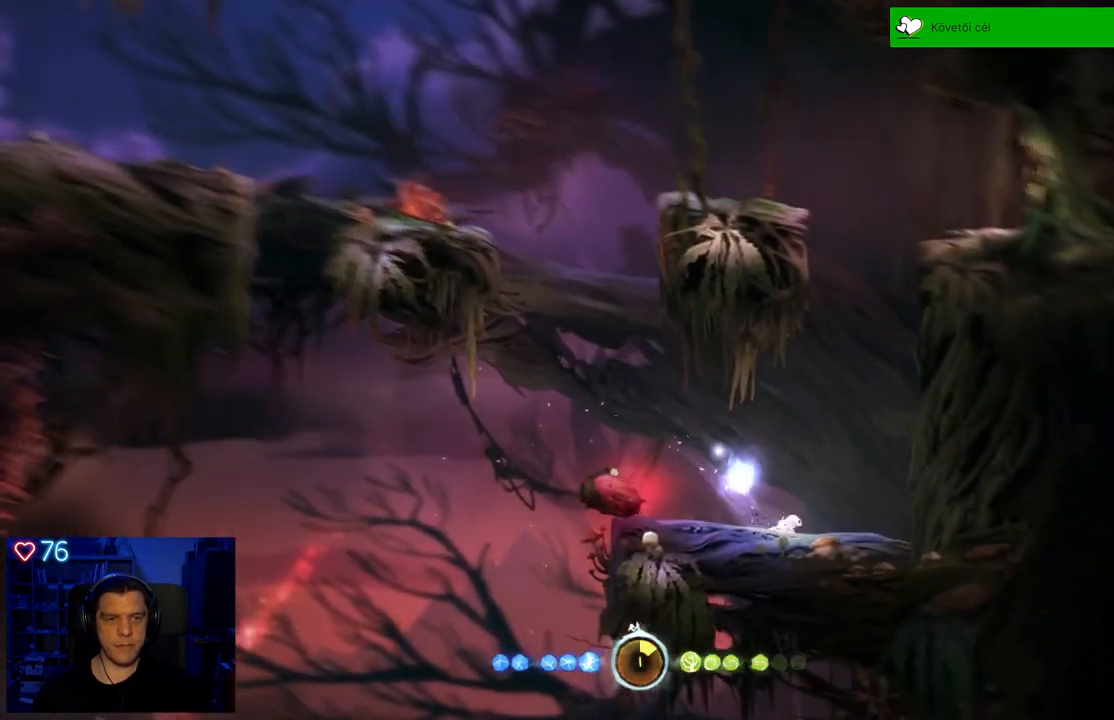
{"buttons": [], "left_stick": "right", "right_stick": "center", "events": [[17, "X", "up"], [50, "left_stick", "up-left"], [83, "X", "down"], [183, "X", "up"], [233, "X", "down"], [317, "left_stick", "center"], [333, "X", "up"], [400, "X", "down"], [467, "left_stick", "right"], [500, "X", "up"]]}
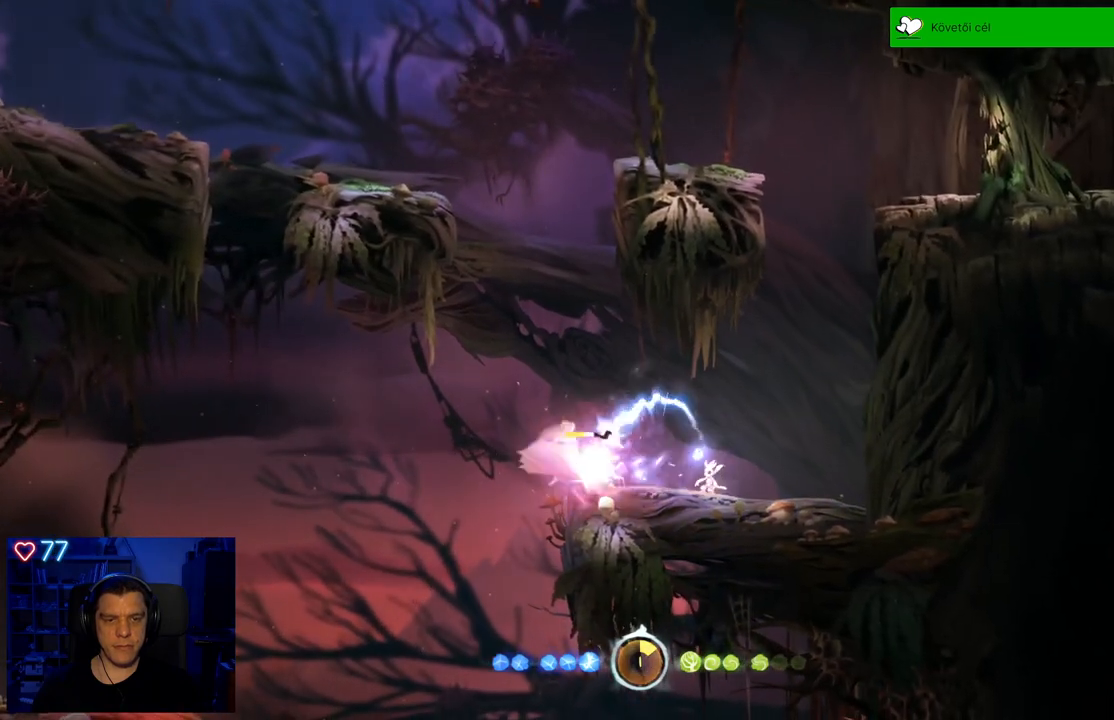
{"buttons": [], "left_stick": "up-left", "right_stick": "center", "events": [[400, "left_stick", "up-left"]]}
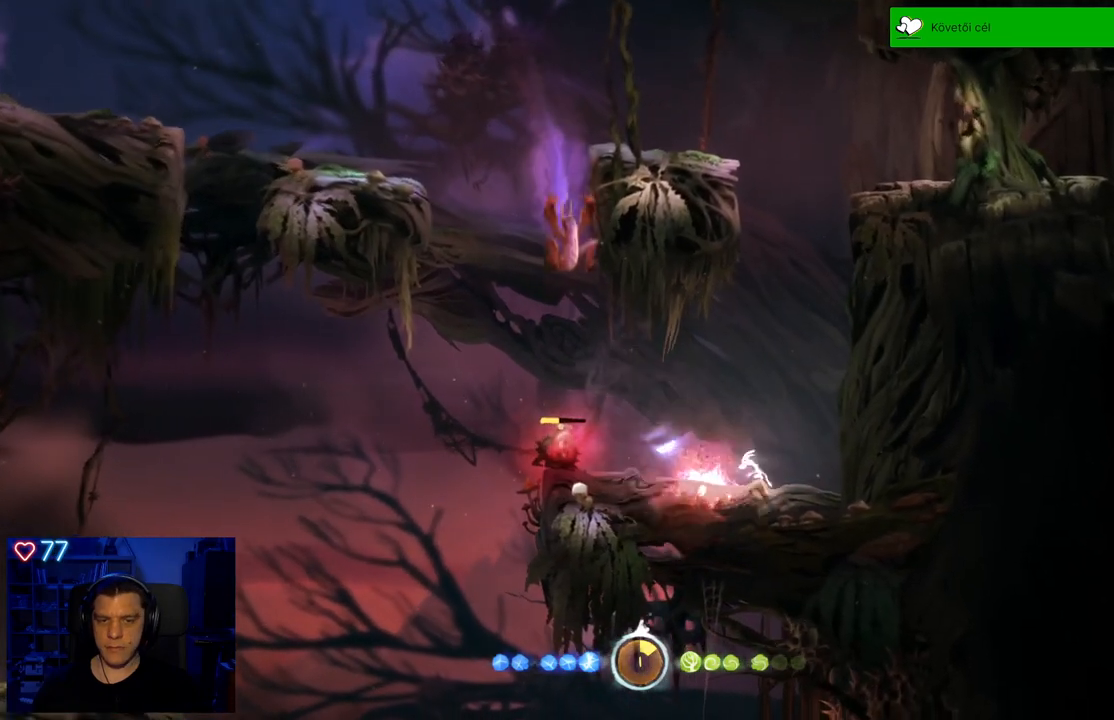
{"buttons": [], "left_stick": "center", "right_stick": "center", "events": [[67, "X", "down"], [167, "X", "up"], [233, "X", "down"], [267, "left_stick", "center"], [333, "X", "up"], [400, "X", "down"], [483, "X", "up"]]}
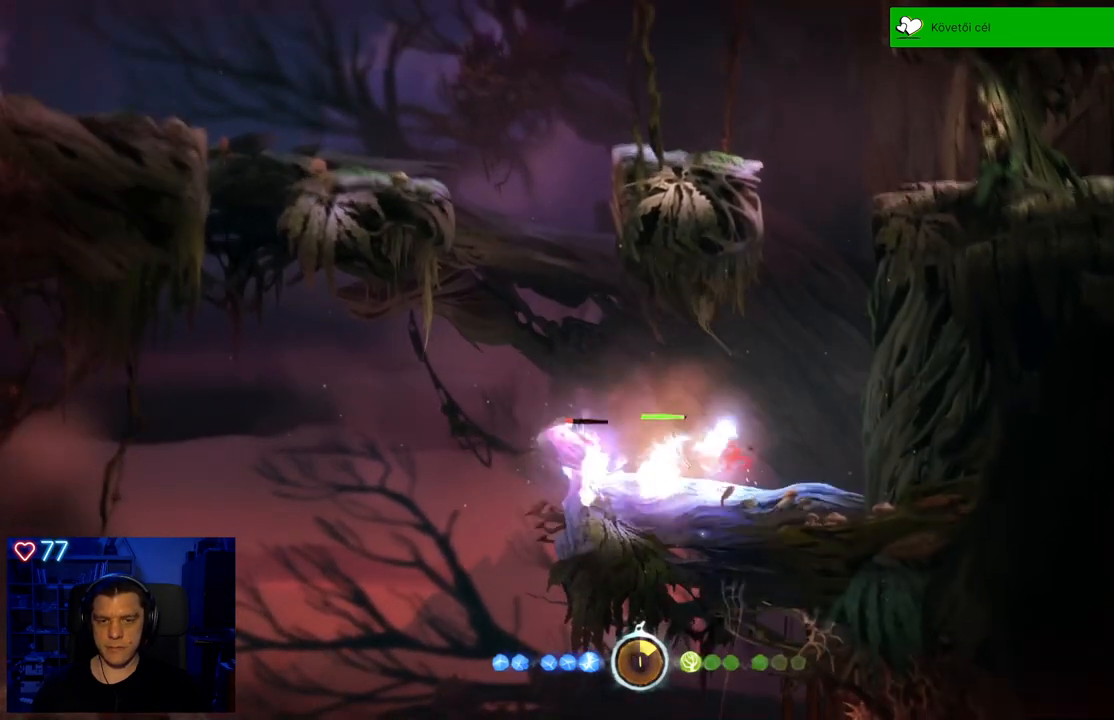
{"buttons": ["X"], "left_stick": "center", "right_stick": "center", "events": [[50, "X", "down"], [83, "left_stick", "right"], [167, "X", "up"], [317, "X", "down"], [400, "X", "up"], [483, "X", "down"], [483, "left_stick", "center"]]}
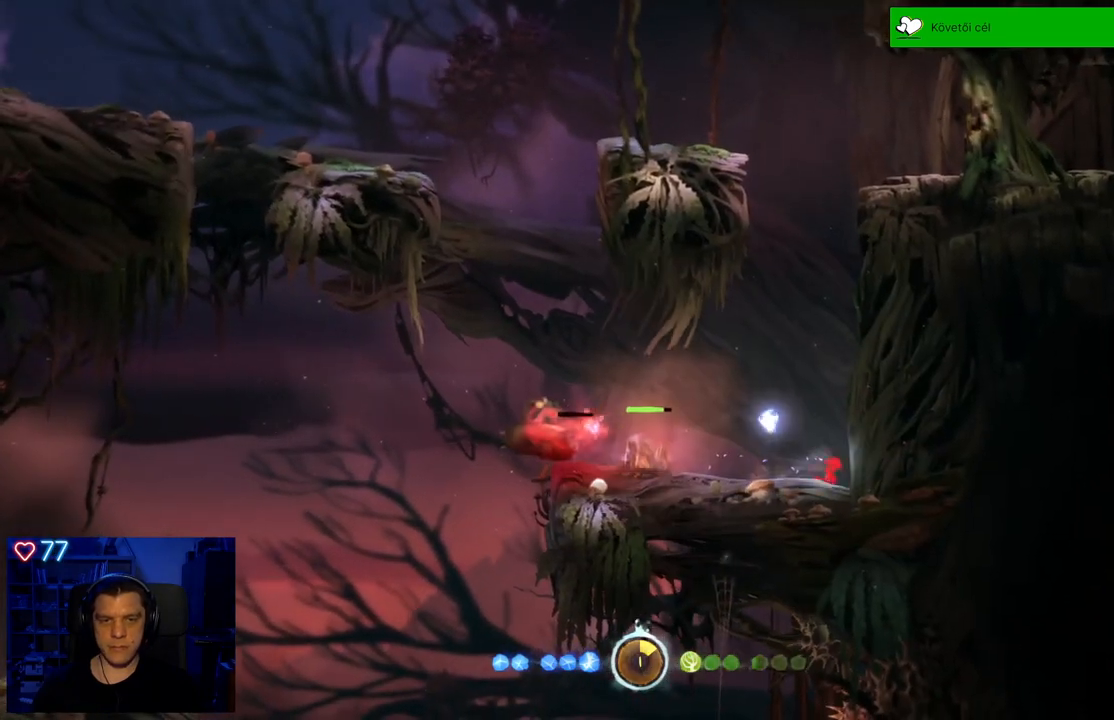
{"buttons": ["A"], "left_stick": "up-right", "right_stick": "center", "events": [[17, "left_stick", "left"], [83, "X", "up"], [150, "X", "down"], [250, "X", "up"], [250, "left_stick", "center"], [317, "X", "down"], [383, "X", "up"], [417, "left_stick", "right"], [500, "A", "down"], [500, "left_stick", "up-right"]]}
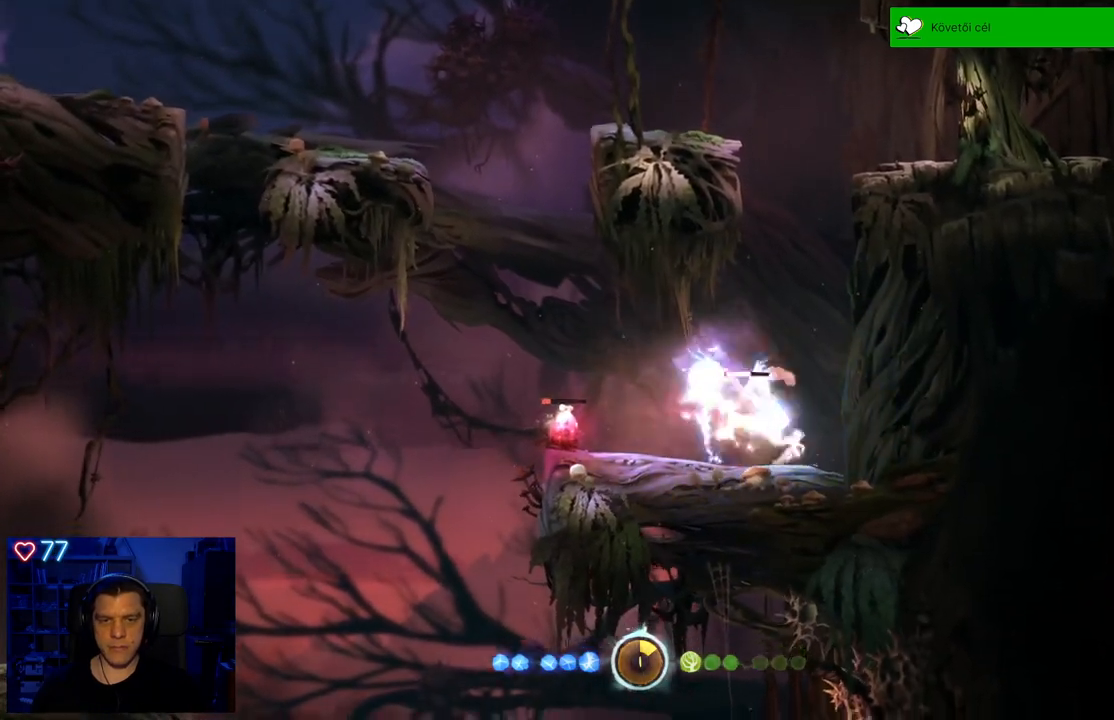
{"buttons": ["A"], "left_stick": "up-right", "right_stick": "center", "events": [[283, "A", "up"], [383, "A", "down"]]}
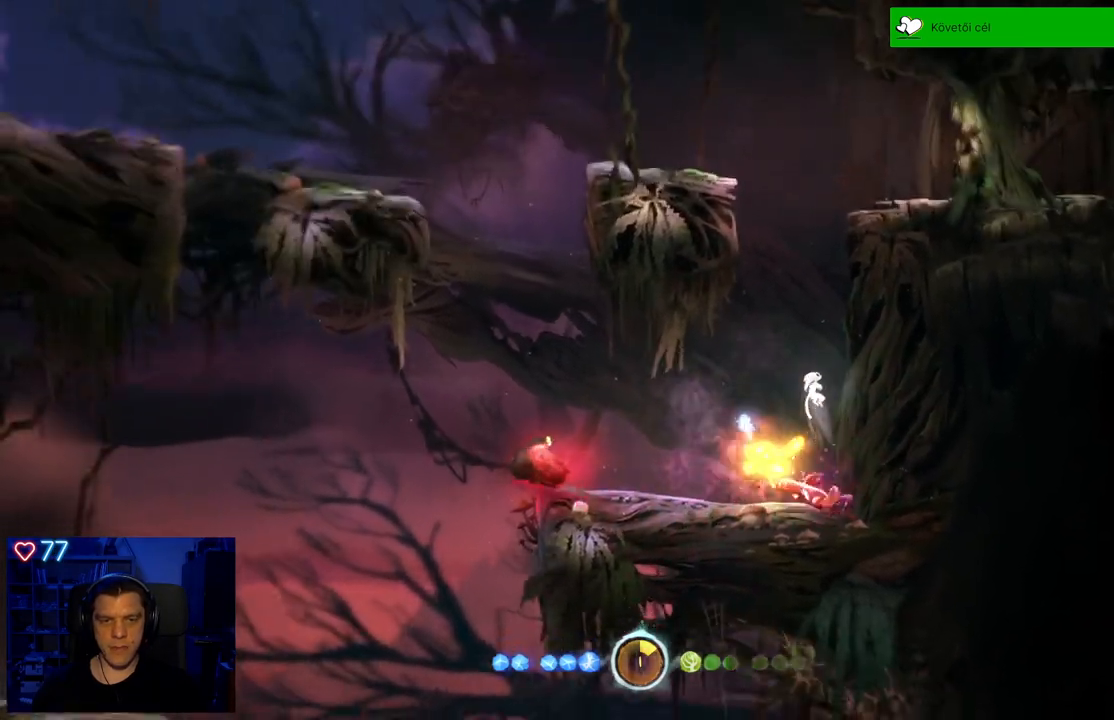
{"buttons": ["A"], "left_stick": "up-right", "right_stick": "center", "events": [[50, "A", "up"], [133, "A", "down"], [367, "A", "up"], [433, "A", "down"]]}
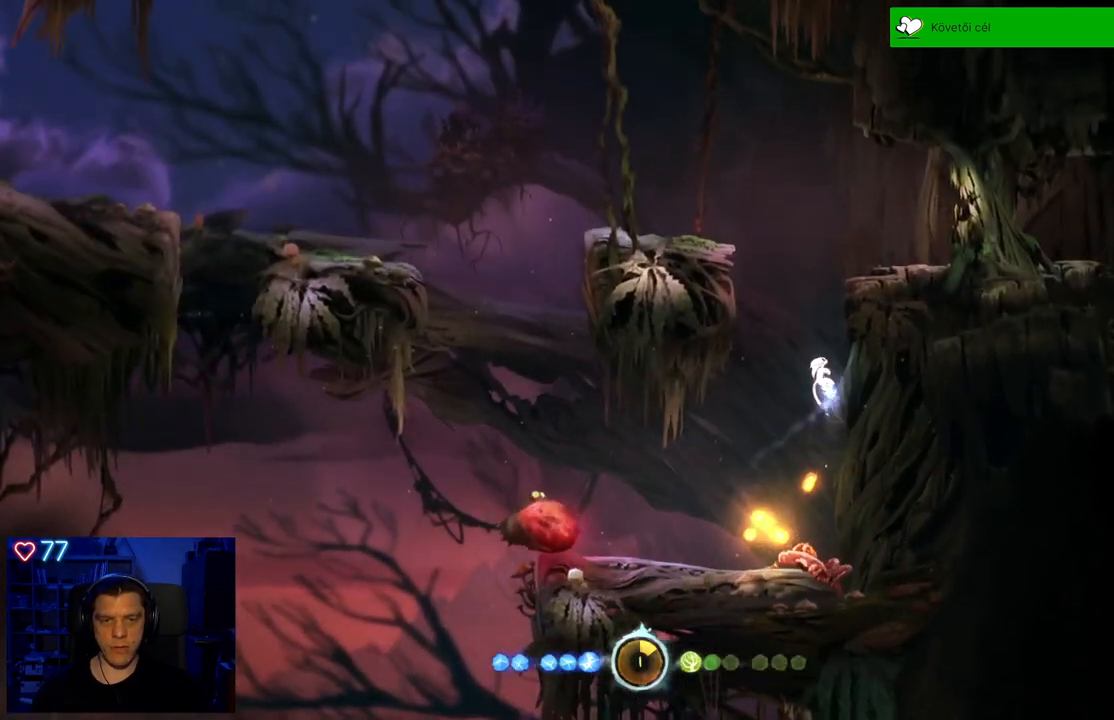
{"buttons": ["A"], "left_stick": "up-right", "right_stick": "center", "events": [[150, "A", "up"], [283, "A", "down"]]}
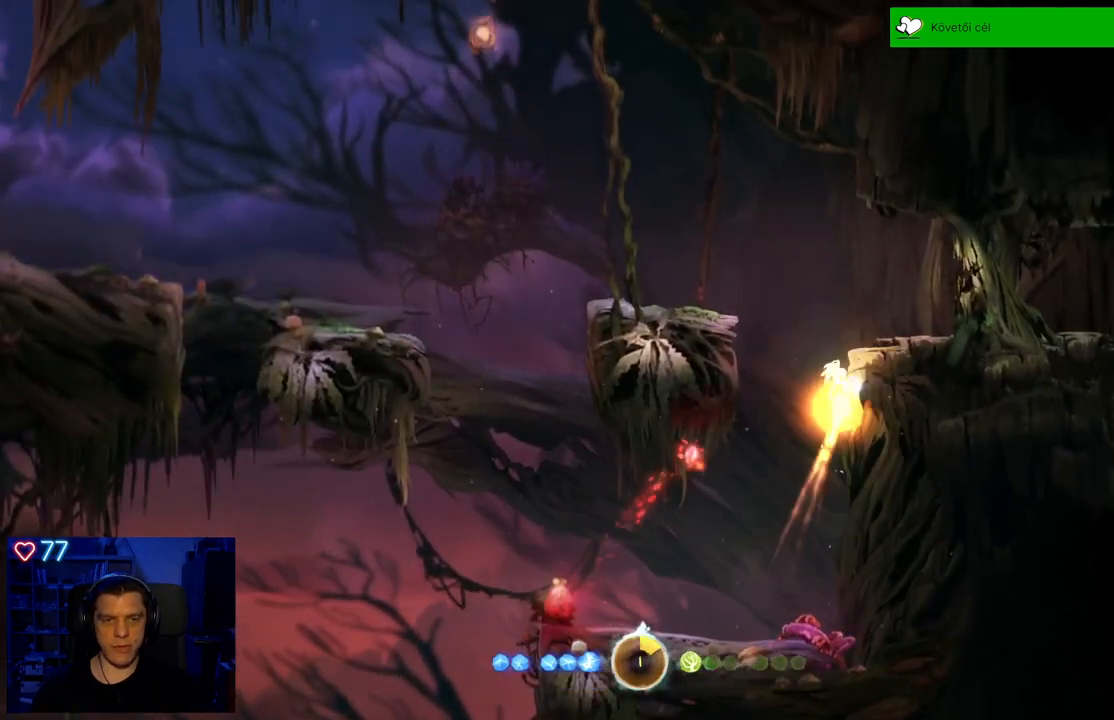
{"buttons": [], "left_stick": "up-right", "right_stick": "center", "events": [[67, "A", "up"], [133, "A", "down"], [483, "A", "up"]]}
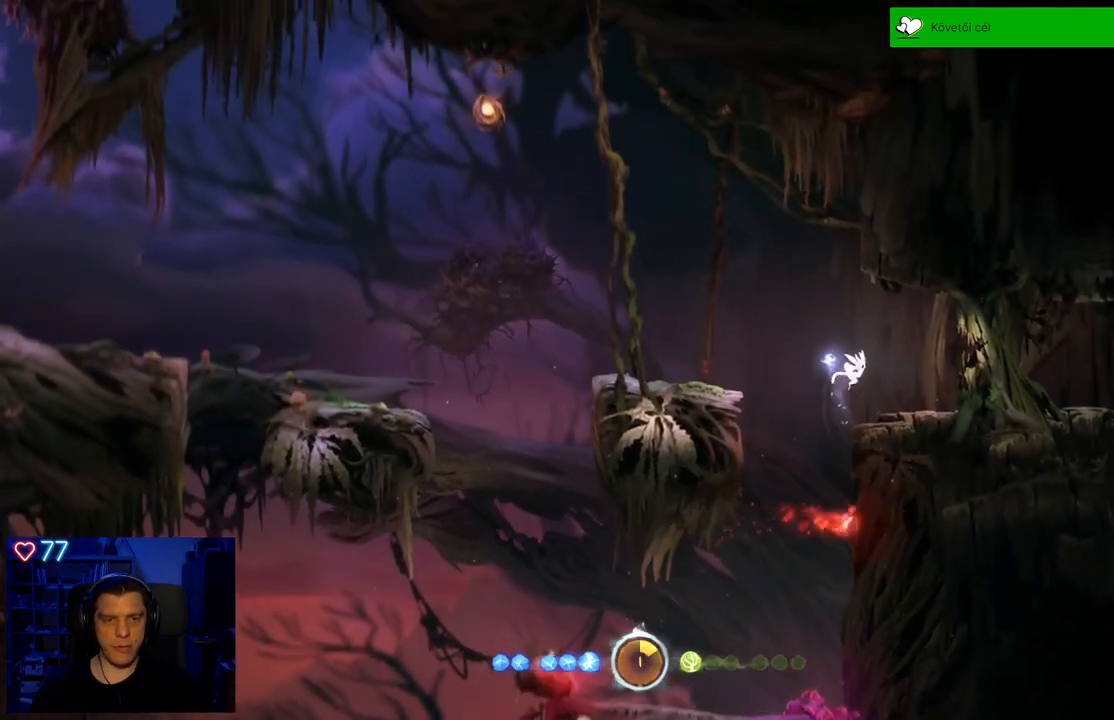
{"buttons": [], "left_stick": "center", "right_stick": "center", "events": [[183, "left_stick", "center"]]}
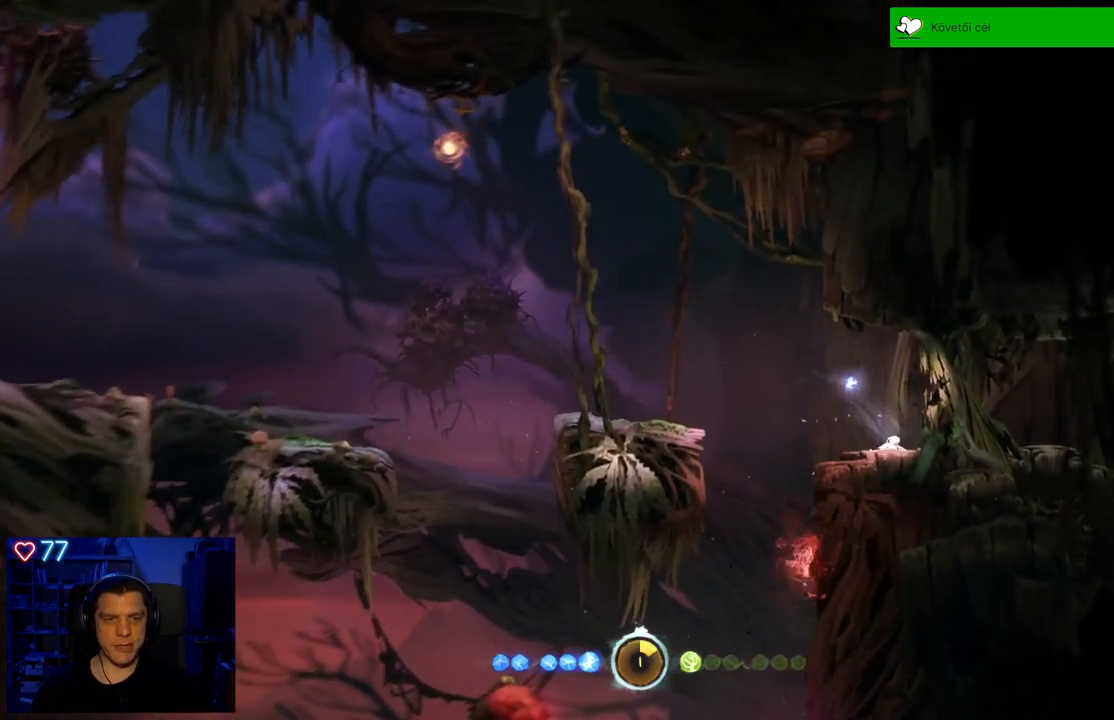
{"buttons": [], "left_stick": "center", "right_stick": "center", "events": []}
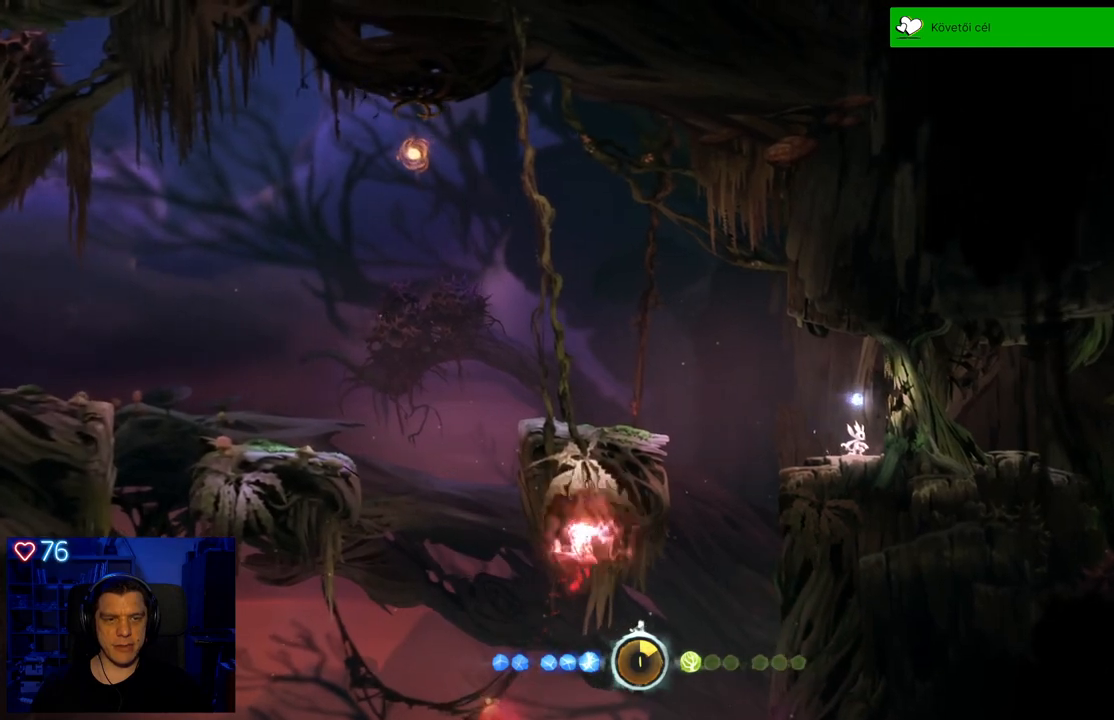
{"buttons": [], "left_stick": "left", "right_stick": "center", "events": [[350, "left_stick", "left"]]}
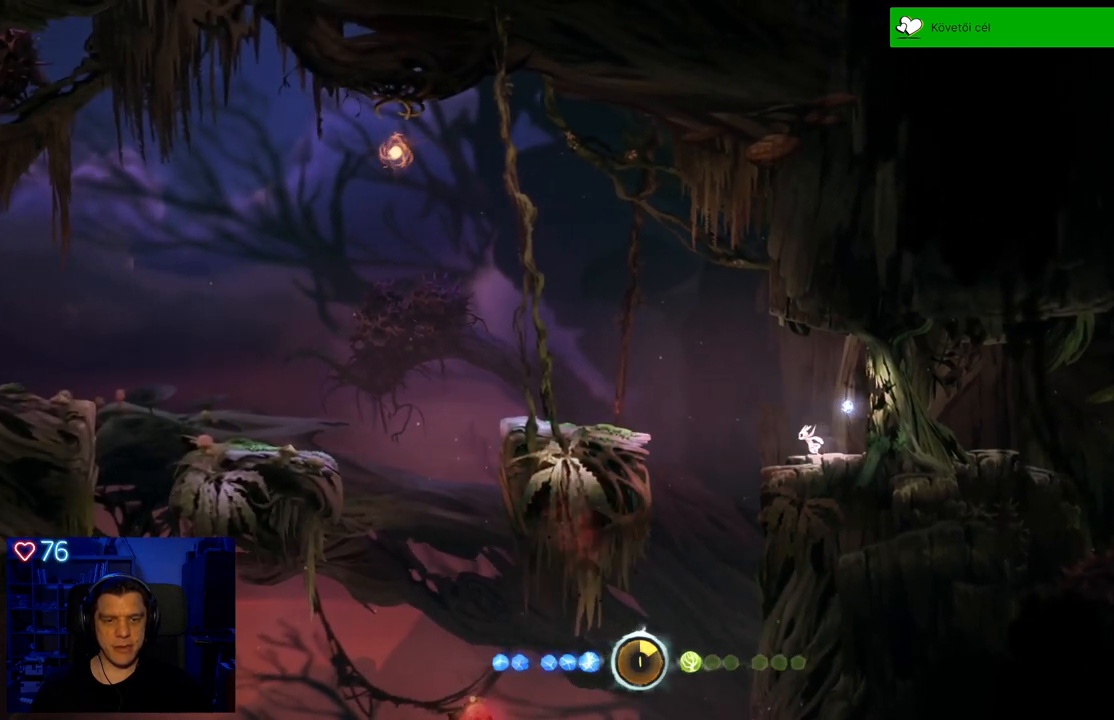
{"buttons": [], "left_stick": "center", "right_stick": "center", "events": [[250, "left_stick", "center"]]}
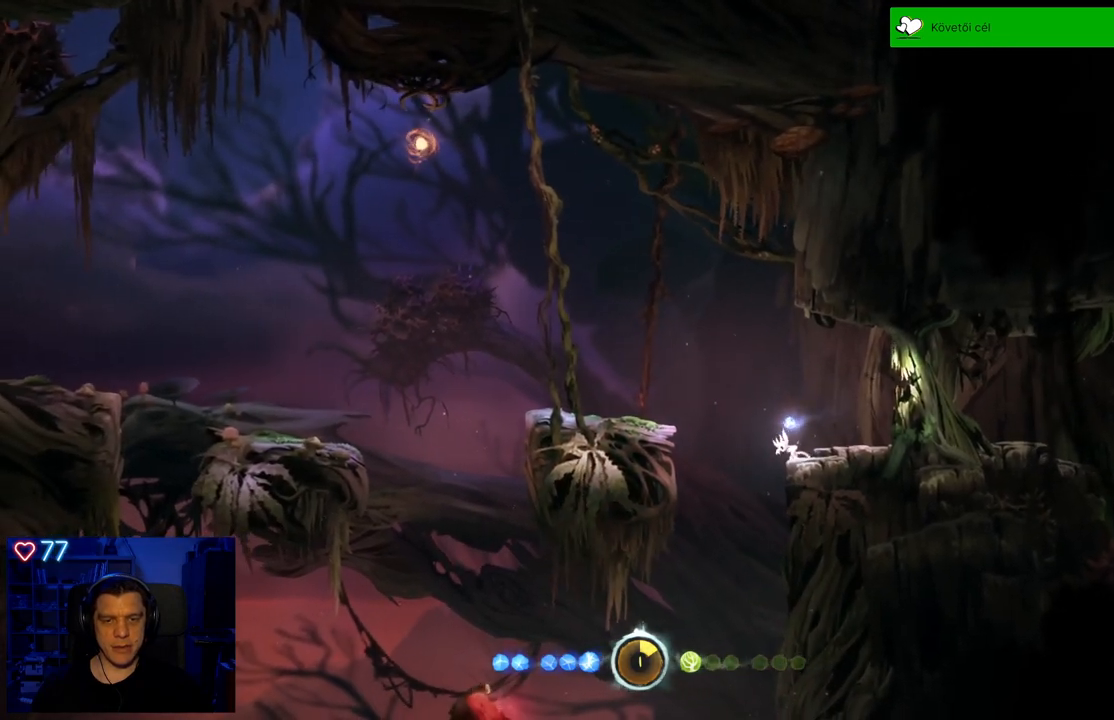
{"buttons": [], "left_stick": "center", "right_stick": "center", "events": []}
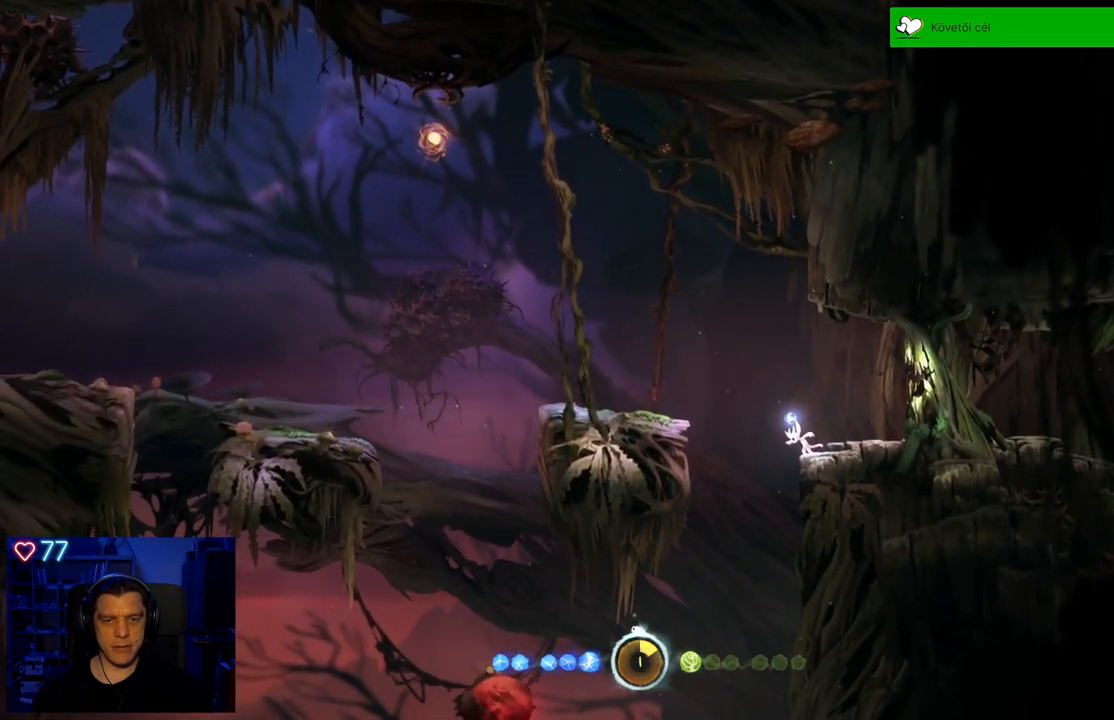
{"buttons": ["A"], "left_stick": "left", "right_stick": "center", "events": [[217, "left_stick", "left"], [283, "A", "down"]]}
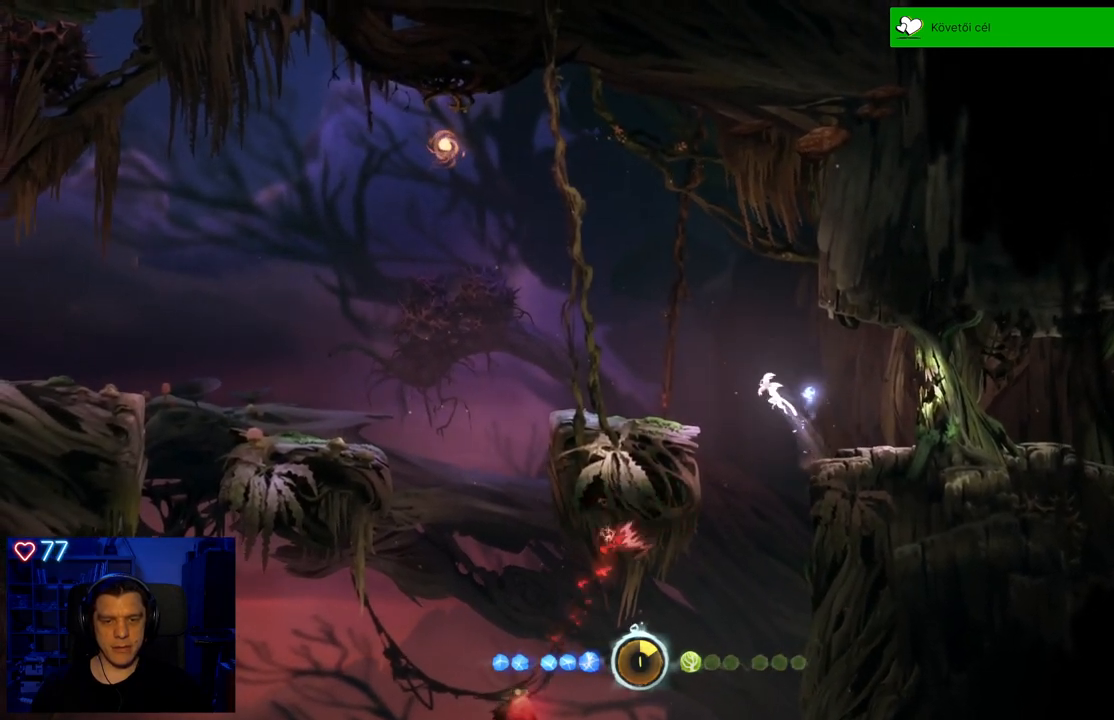
{"buttons": [], "left_stick": "center", "right_stick": "center", "events": [[367, "A", "up"], [433, "left_stick", "center"]]}
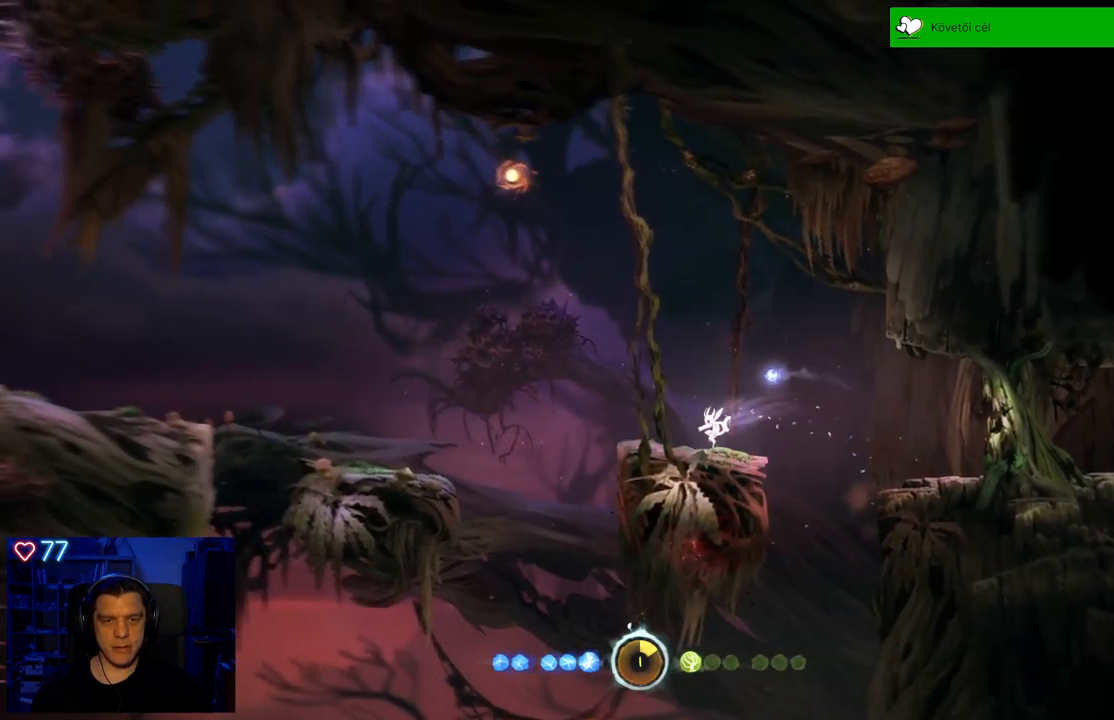
{"buttons": [], "left_stick": "right", "right_stick": "center", "events": [[100, "left_stick", "right"]]}
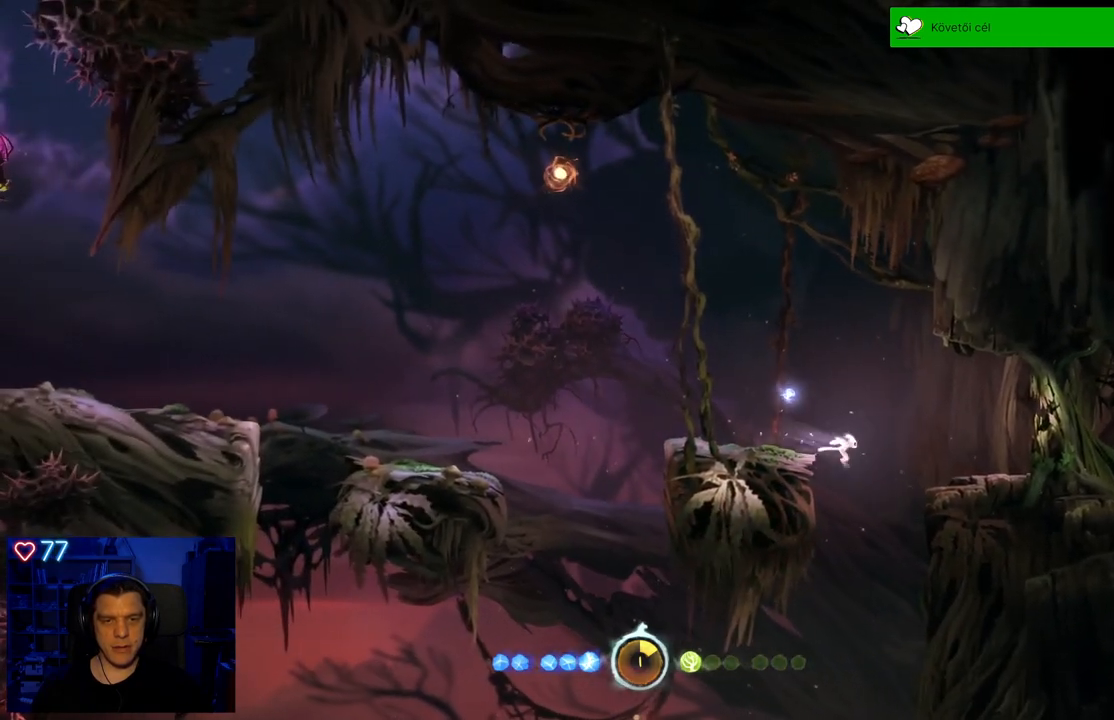
{"buttons": [], "left_stick": "center", "right_stick": "center", "events": [[283, "left_stick", "center"]]}
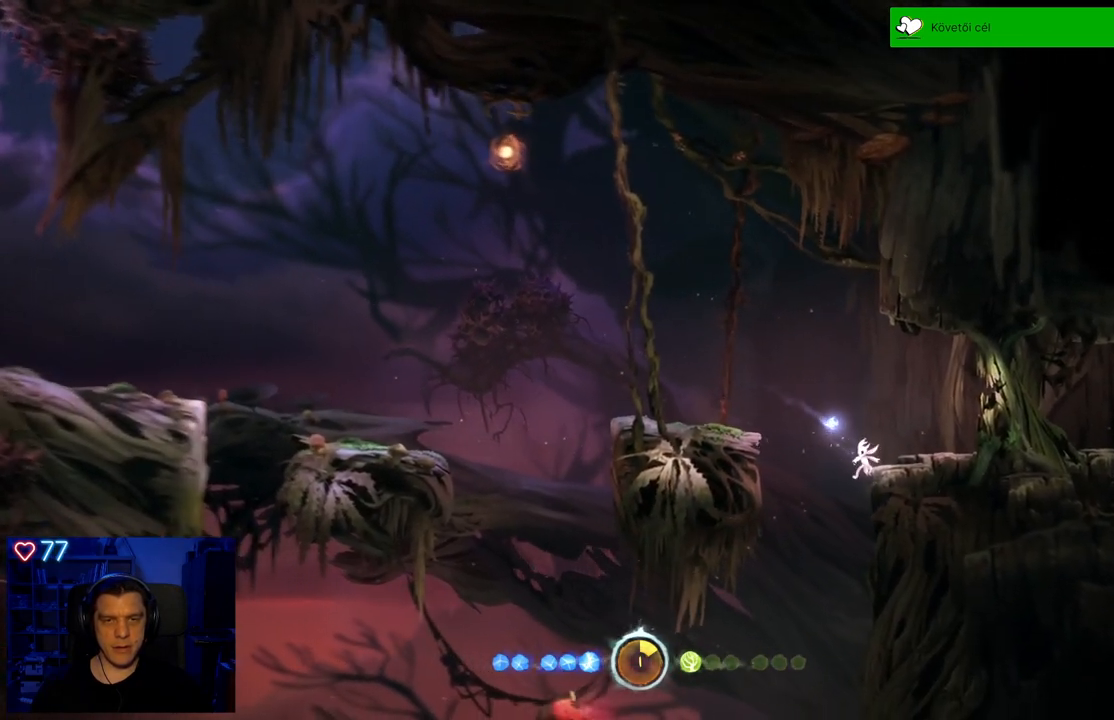
{"buttons": [], "left_stick": "center", "right_stick": "center", "events": []}
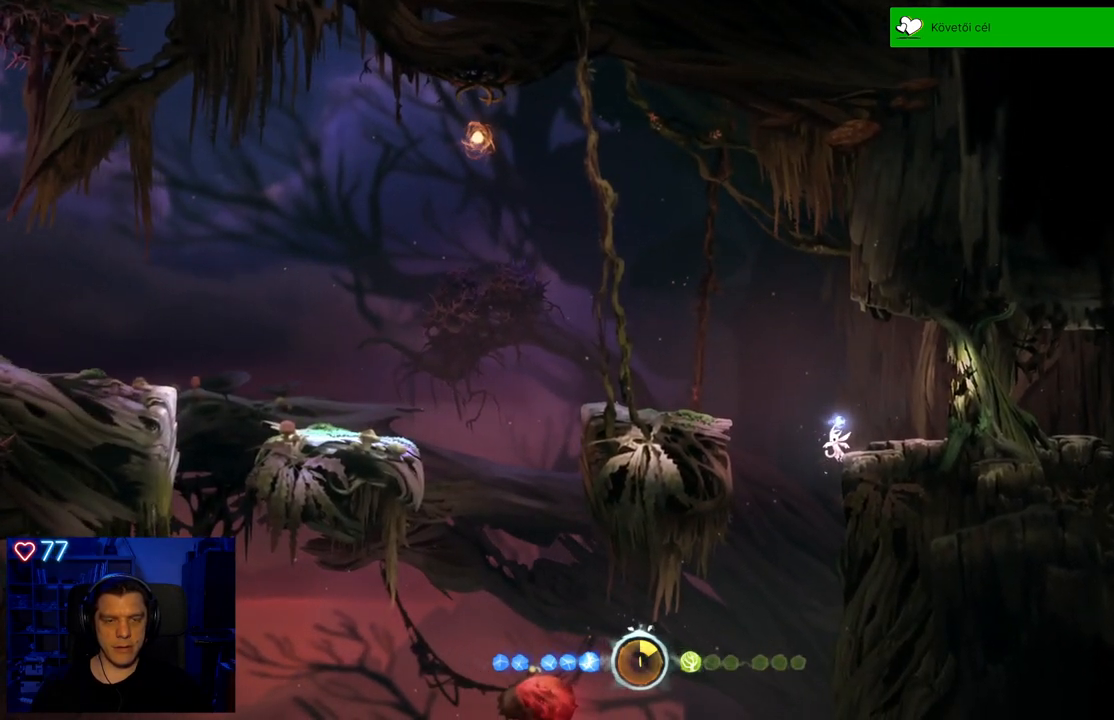
{"buttons": [], "left_stick": "center", "right_stick": "center", "events": []}
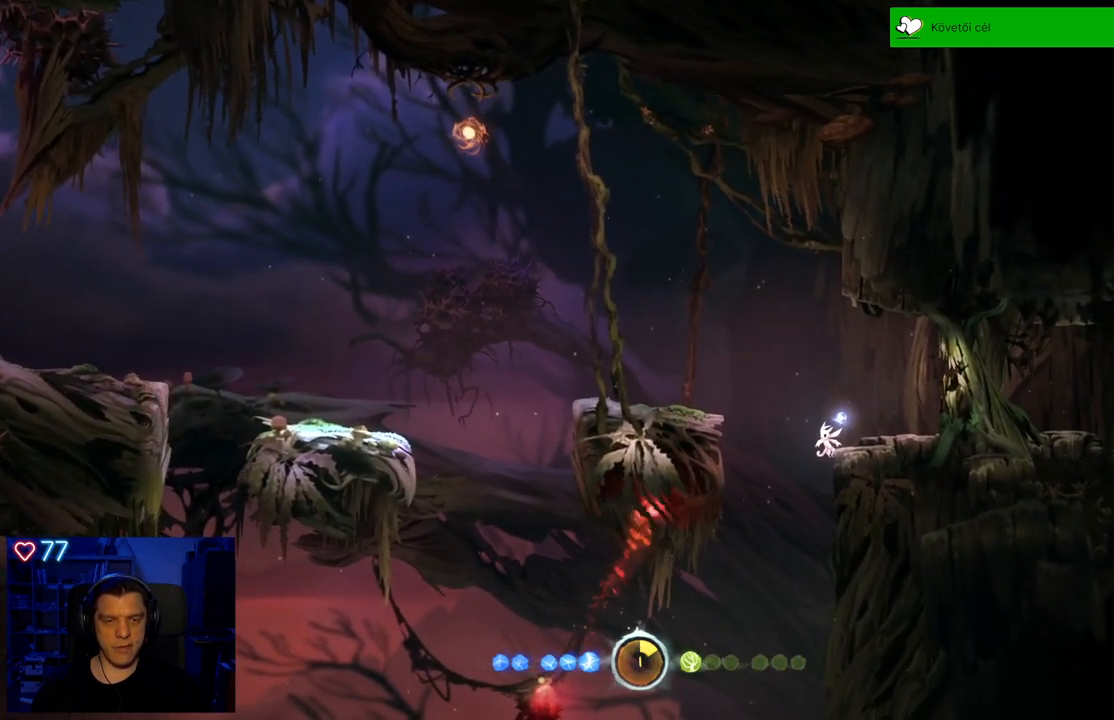
{"buttons": [], "left_stick": "center", "right_stick": "center", "events": [[67, "left_stick", "left"], [283, "left_stick", "center"]]}